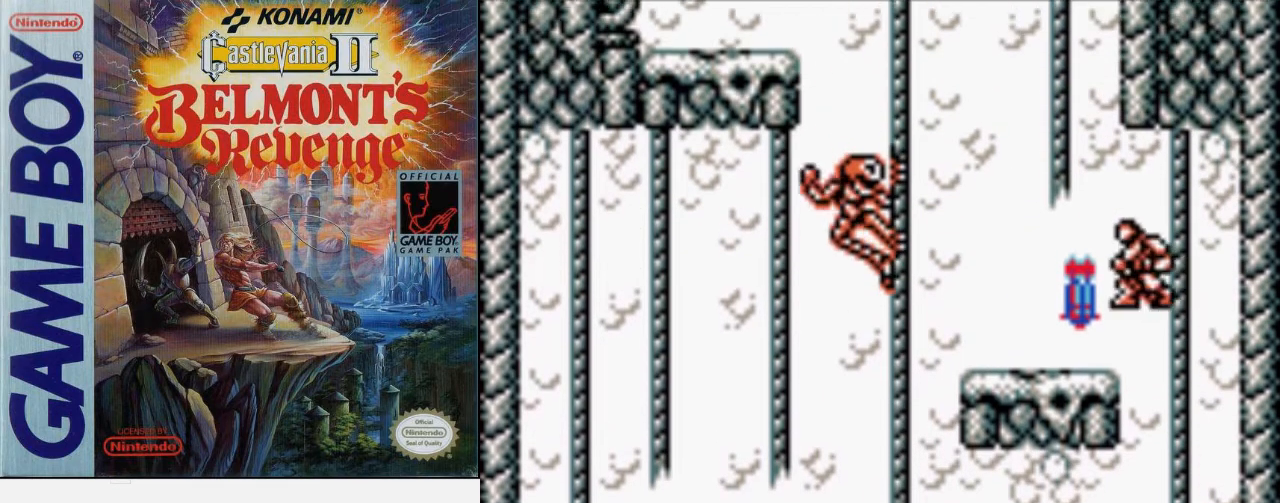
Gameplay with a controller (Nintendo layout); each line is a JSON object with the inputs held at the frame after it. "events" lists button and stick changes between this image and that frame as [ms after this image, input, new state], when the widget could be followed in between. Not read: L3 R3.
{"buttons": ["DPAD_UP", "DPAD_LEFT"], "events": [[100, "B", "down"], [467, "B", "up"]]}
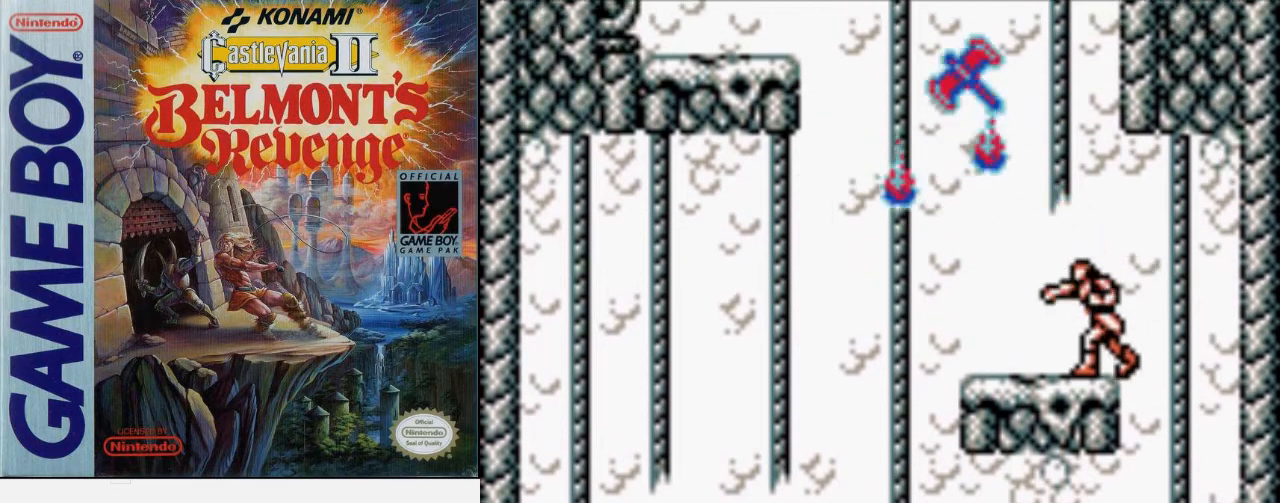
{"buttons": ["DPAD_LEFT"], "events": [[100, "DPAD_UP", "up"]]}
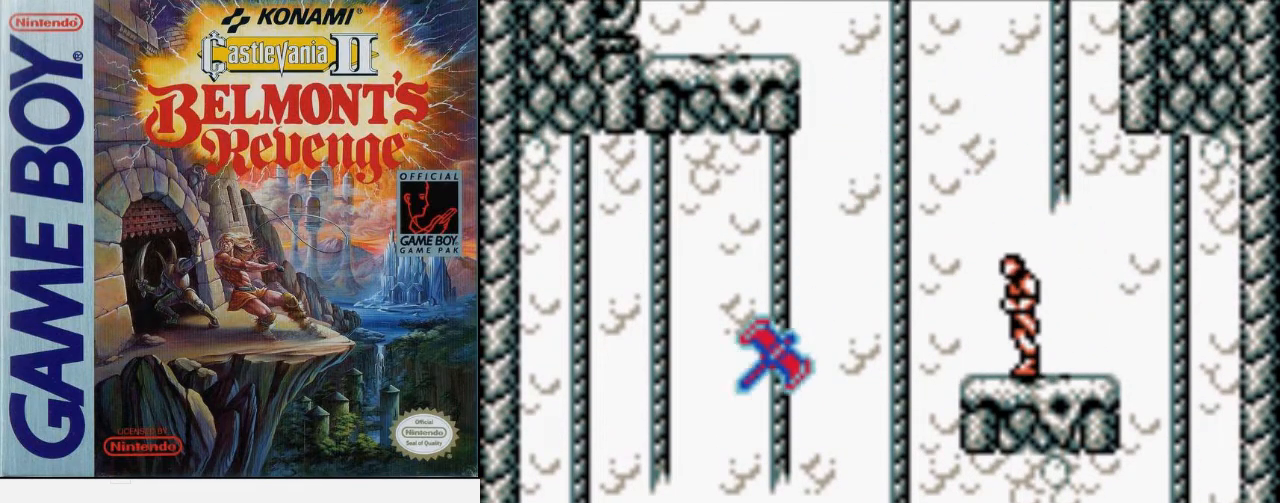
{"buttons": ["A", "DPAD_UP", "DPAD_LEFT"], "events": [[433, "DPAD_UP", "down"], [467, "A", "down"]]}
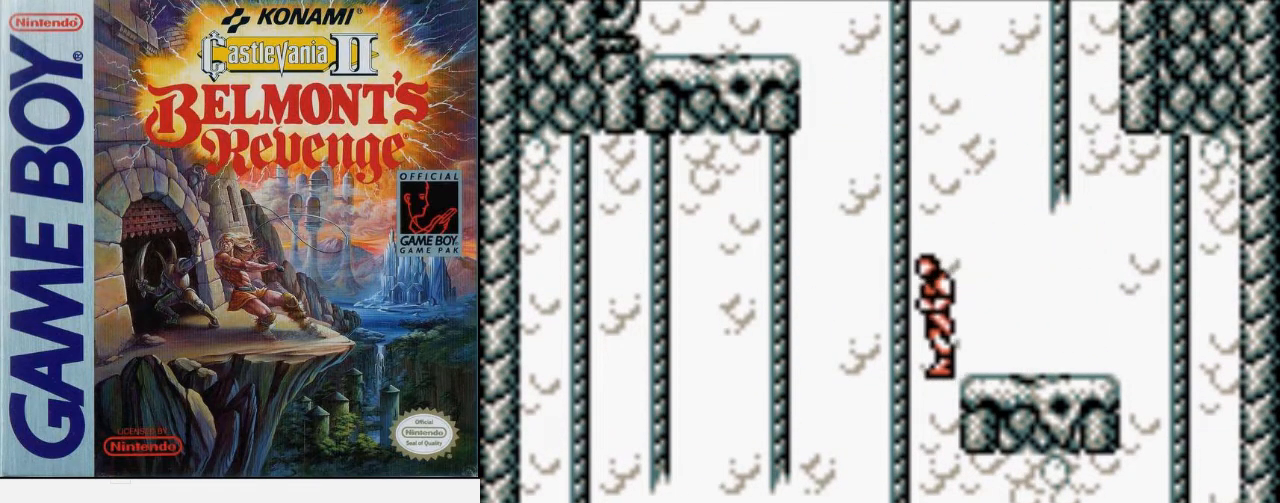
{"buttons": ["DPAD_UP"], "events": [[233, "A", "up"], [233, "DPAD_LEFT", "up"]]}
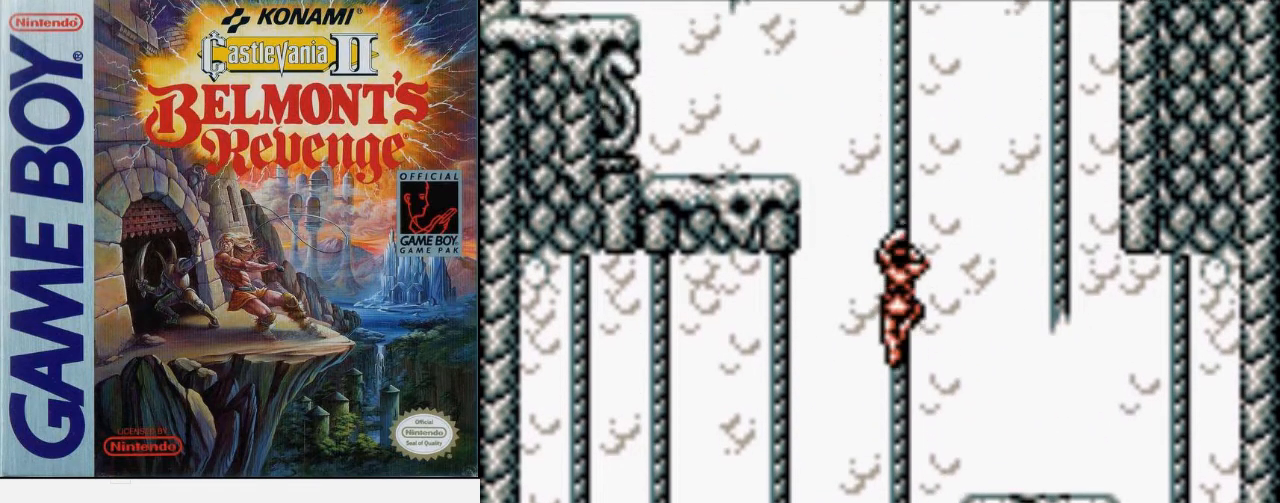
{"buttons": ["DPAD_UP"], "events": []}
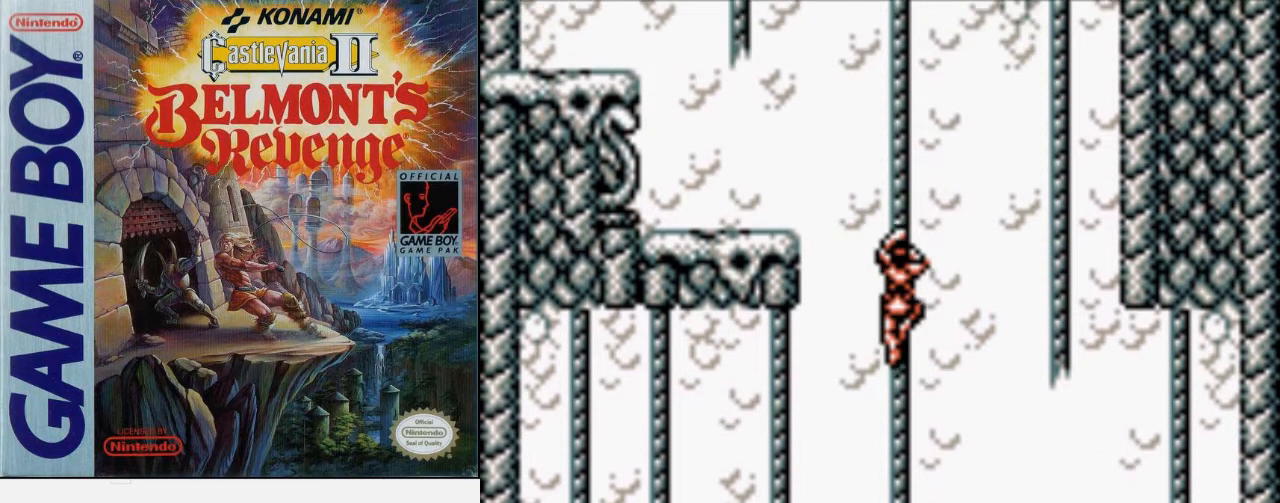
{"buttons": ["DPAD_UP"], "events": []}
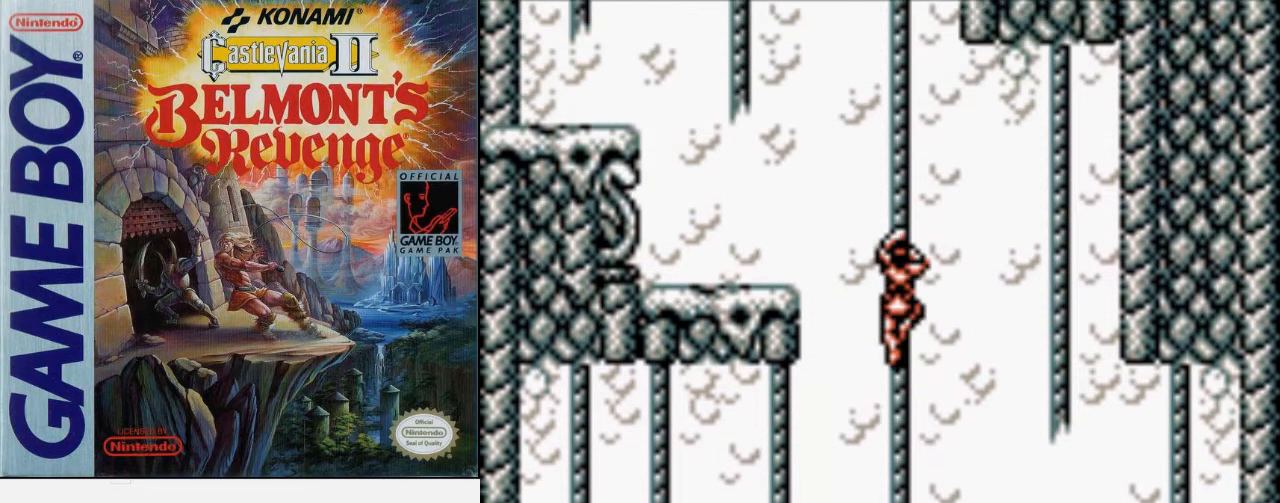
{"buttons": ["DPAD_UP"], "events": []}
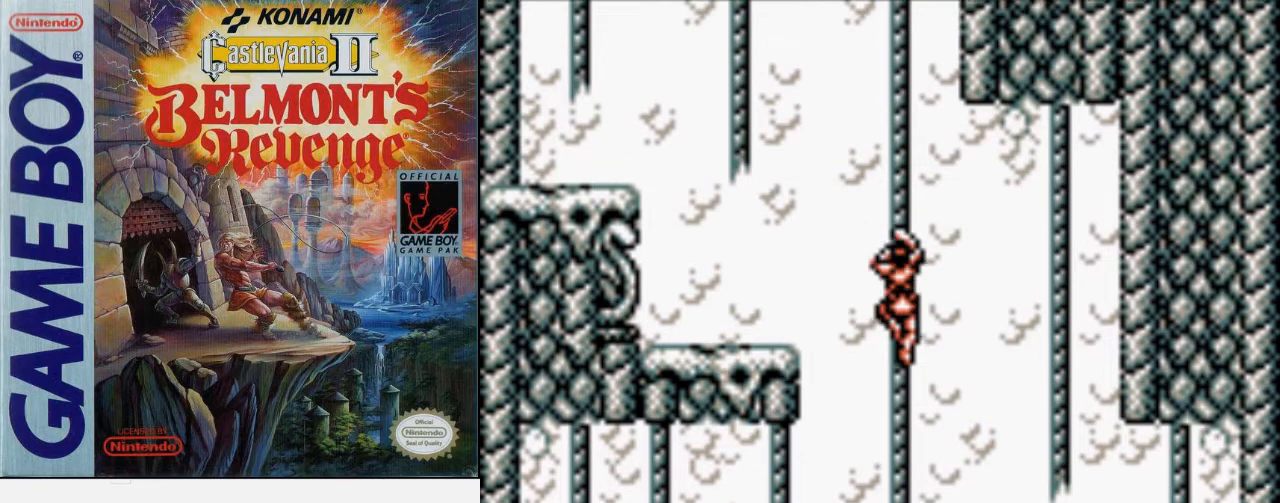
{"buttons": ["DPAD_LEFT"], "events": [[233, "DPAD_LEFT", "down"], [267, "DPAD_UP", "up"], [333, "A", "down"], [500, "A", "up"]]}
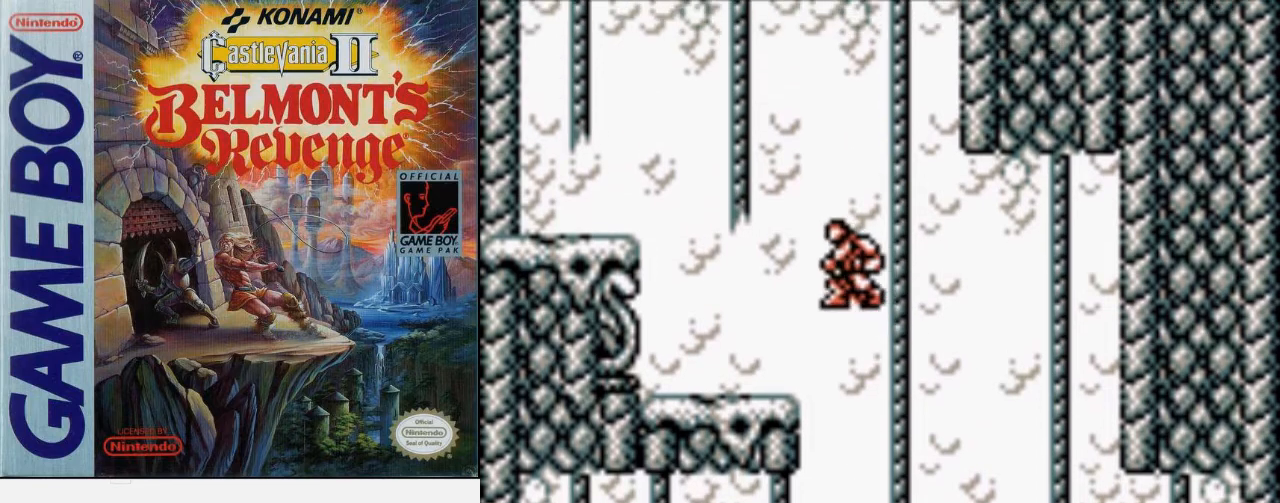
{"buttons": ["A", "DPAD_UP", "DPAD_LEFT"], "events": [[400, "A", "down"], [400, "DPAD_UP", "down"]]}
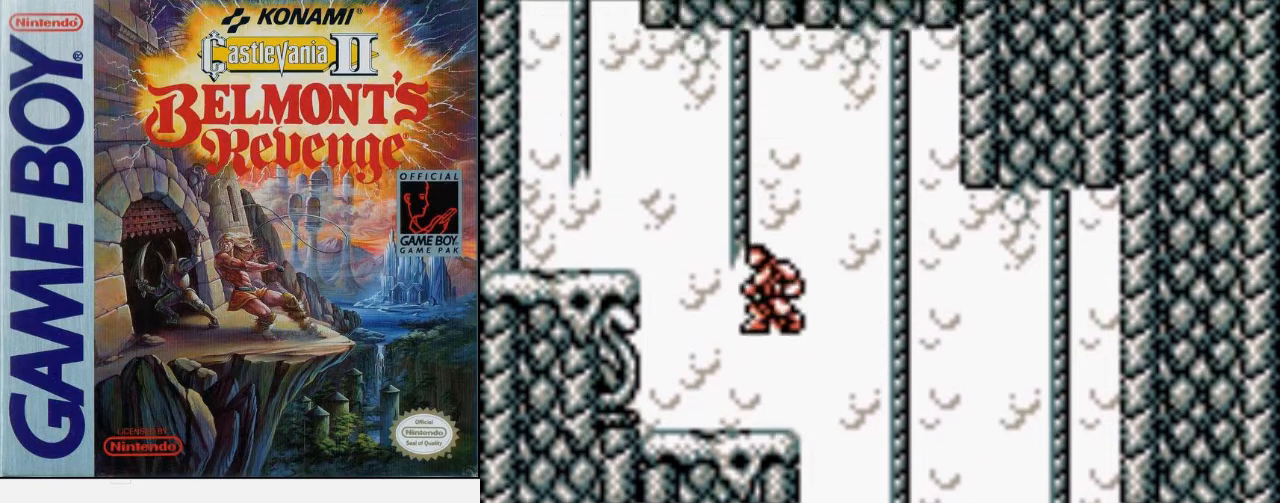
{"buttons": ["DPAD_UP"], "events": [[133, "A", "up"], [267, "DPAD_LEFT", "up"]]}
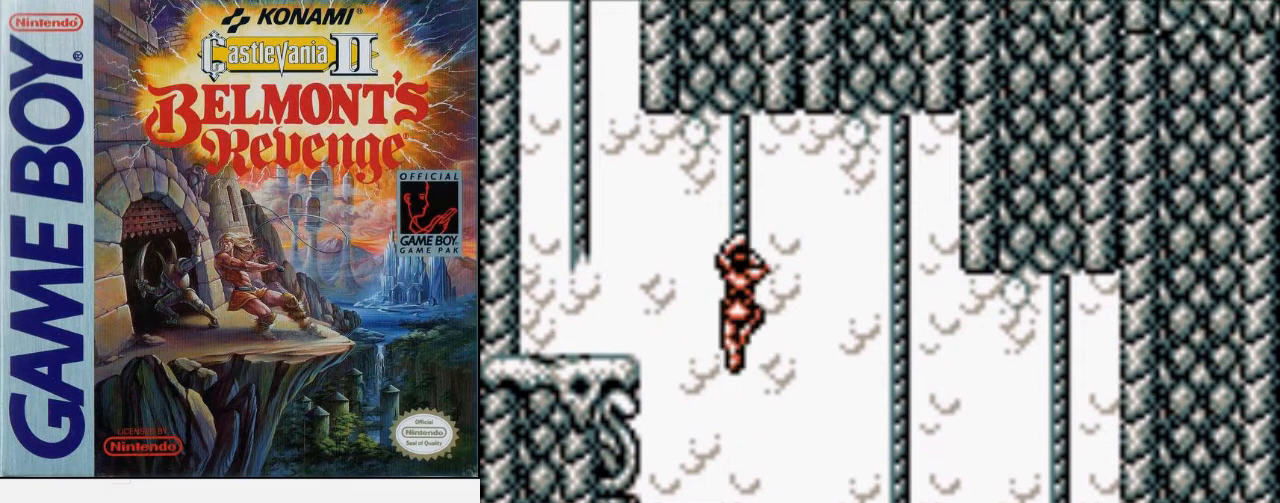
{"buttons": ["DPAD_LEFT"], "events": [[133, "DPAD_LEFT", "down"], [167, "DPAD_UP", "up"], [233, "A", "down"], [433, "A", "up"]]}
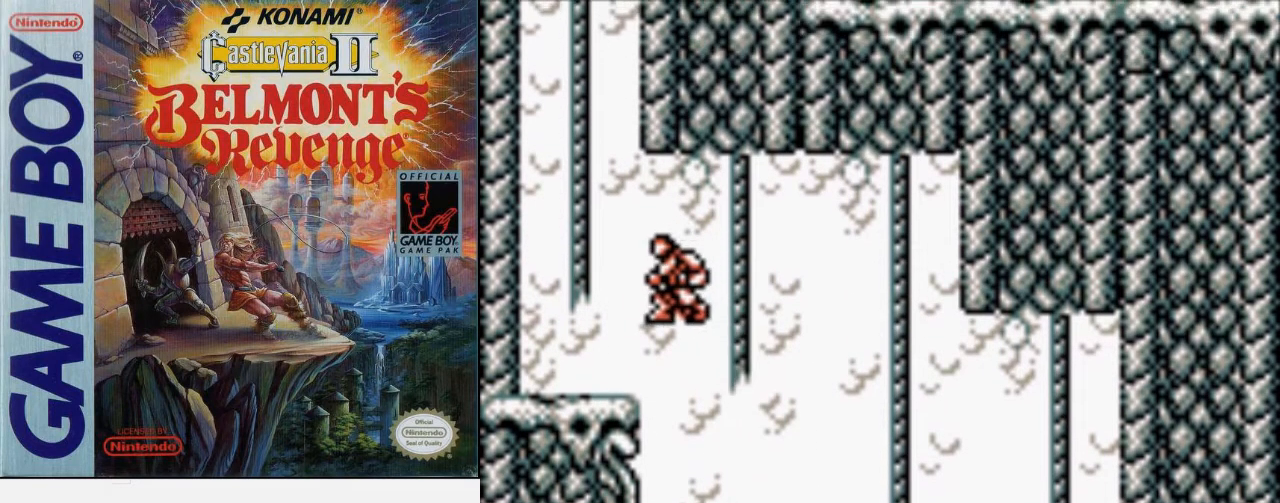
{"buttons": ["DPAD_UP"], "events": [[200, "A", "down"], [233, "DPAD_UP", "down"], [433, "A", "up"], [500, "DPAD_LEFT", "up"]]}
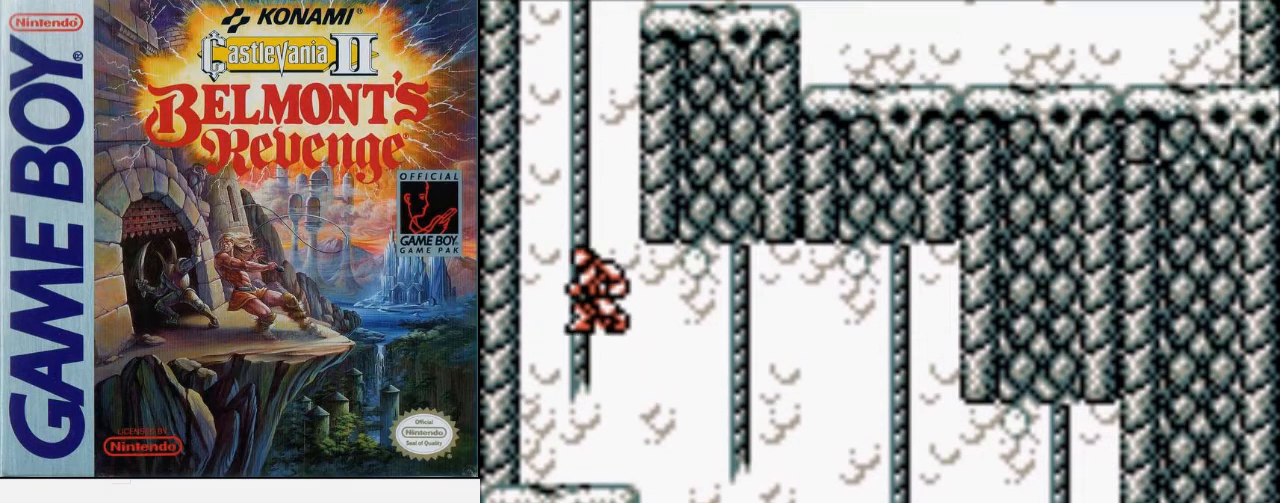
{"buttons": [], "events": [[467, "DPAD_UP", "up"]]}
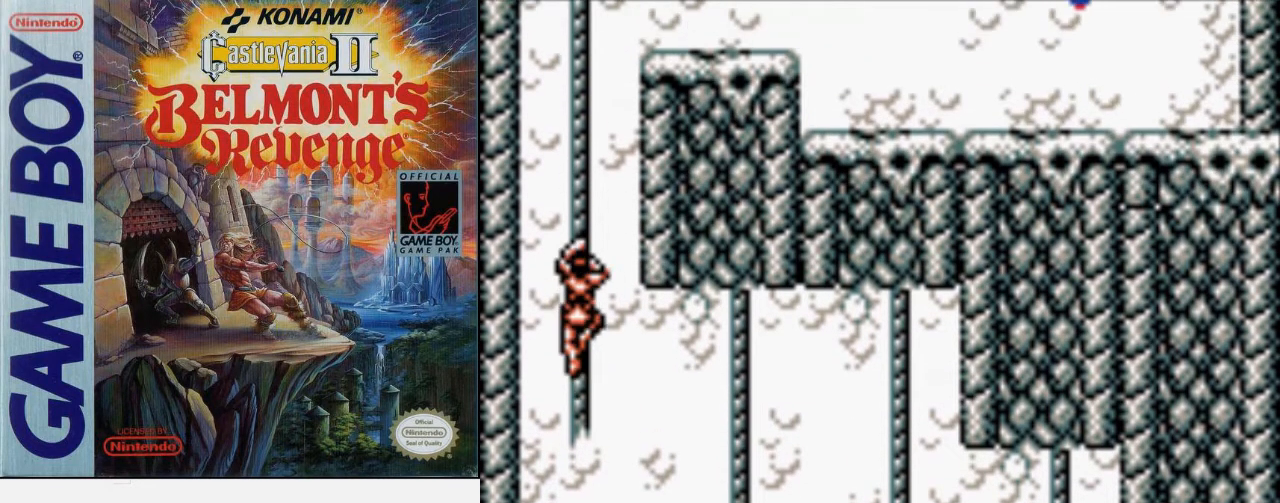
{"buttons": [], "events": []}
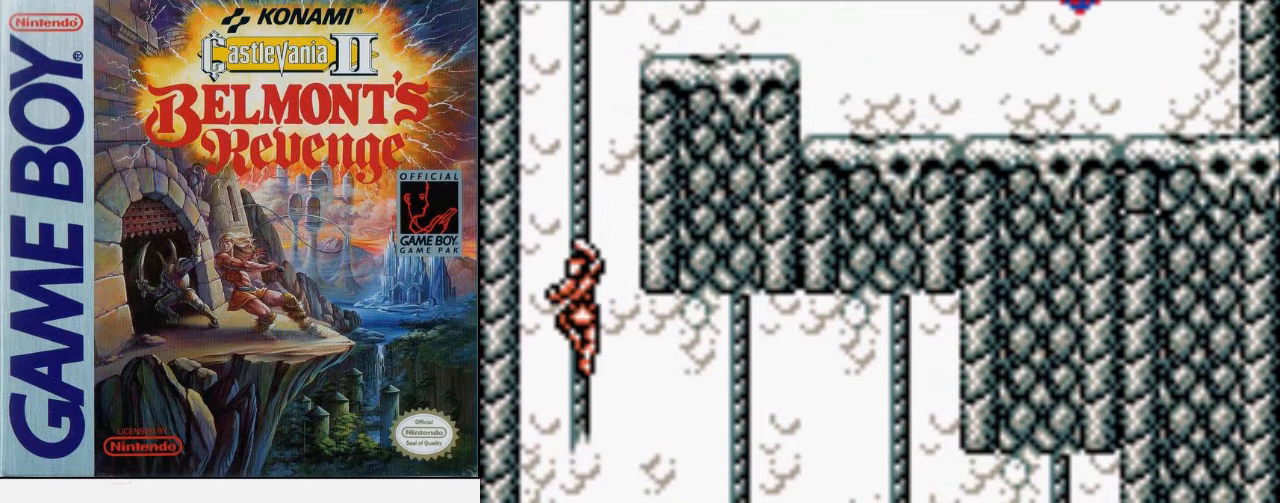
{"buttons": [], "events": []}
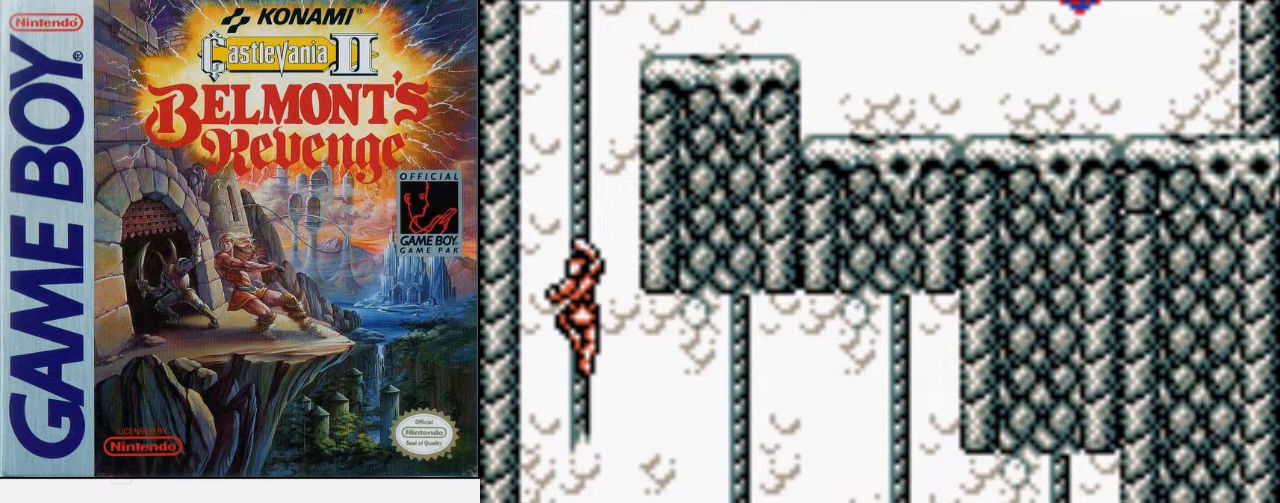
{"buttons": ["DPAD_UP"], "events": [[400, "DPAD_UP", "down"]]}
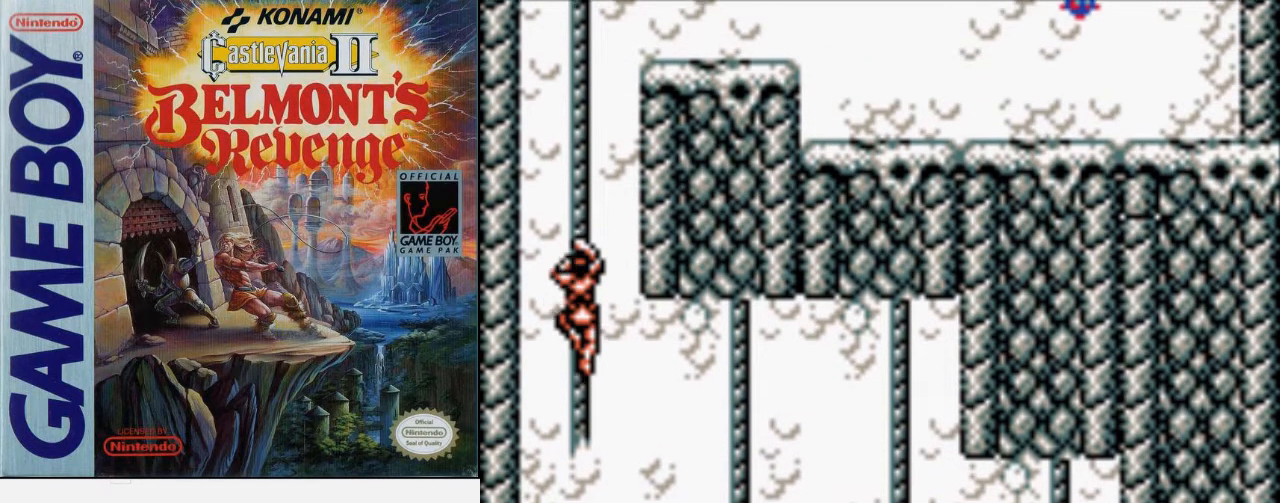
{"buttons": ["DPAD_UP"], "events": []}
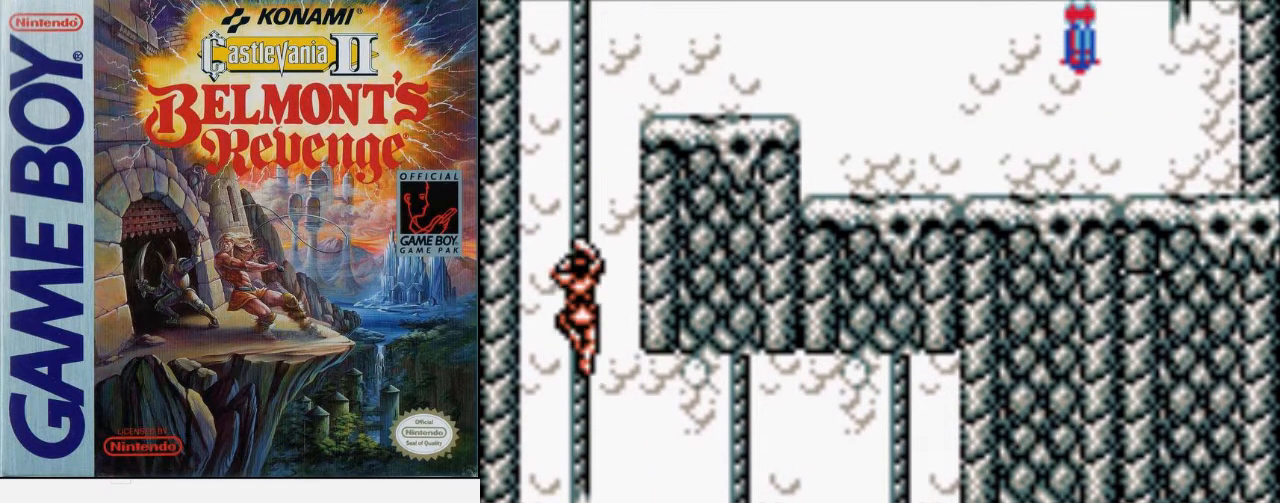
{"buttons": ["DPAD_UP"], "events": []}
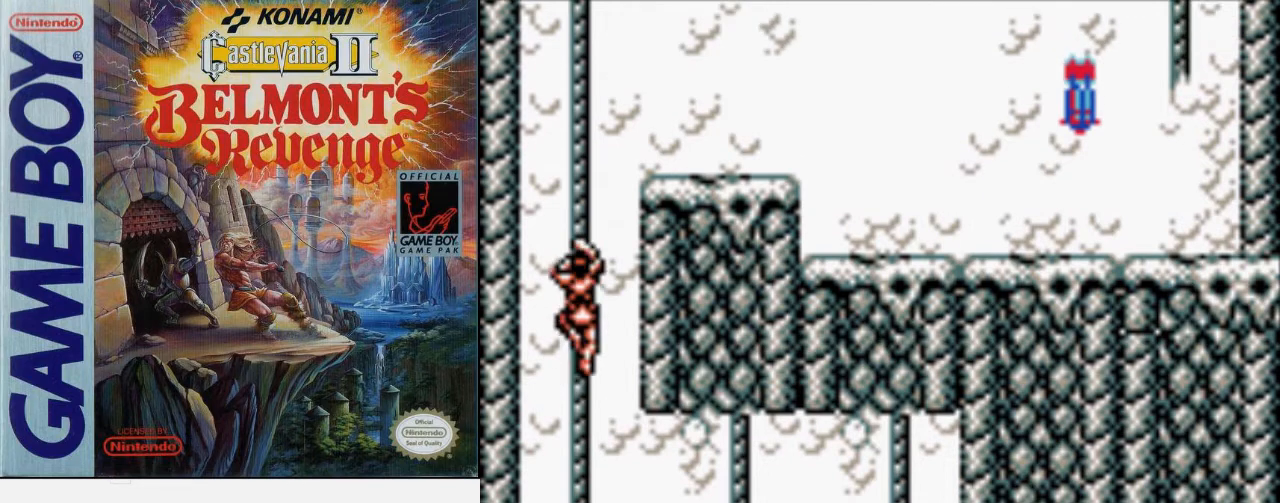
{"buttons": ["DPAD_UP"], "events": []}
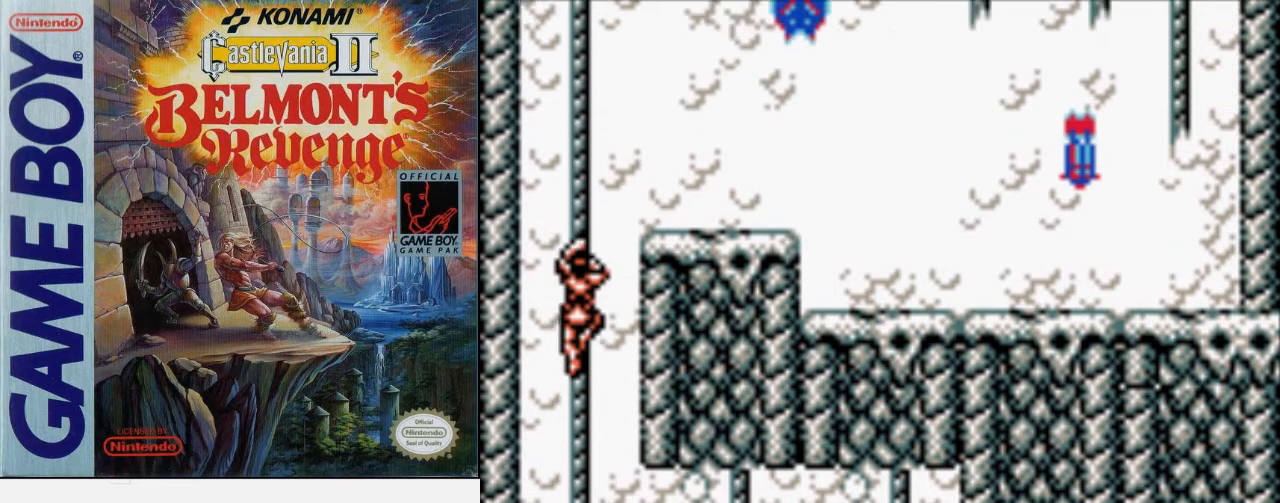
{"buttons": ["DPAD_UP"], "events": []}
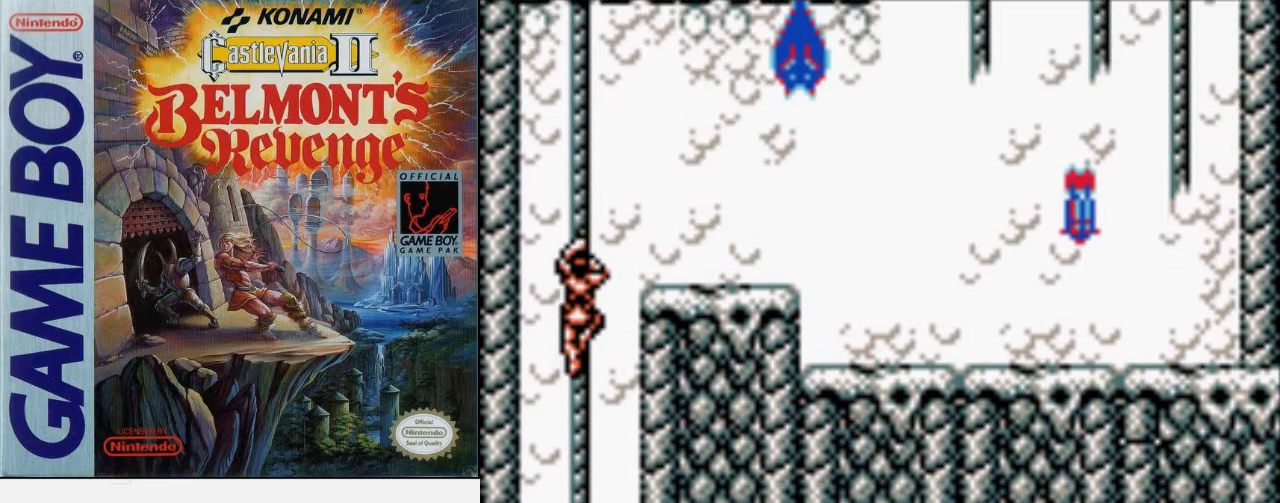
{"buttons": ["DPAD_UP"], "events": []}
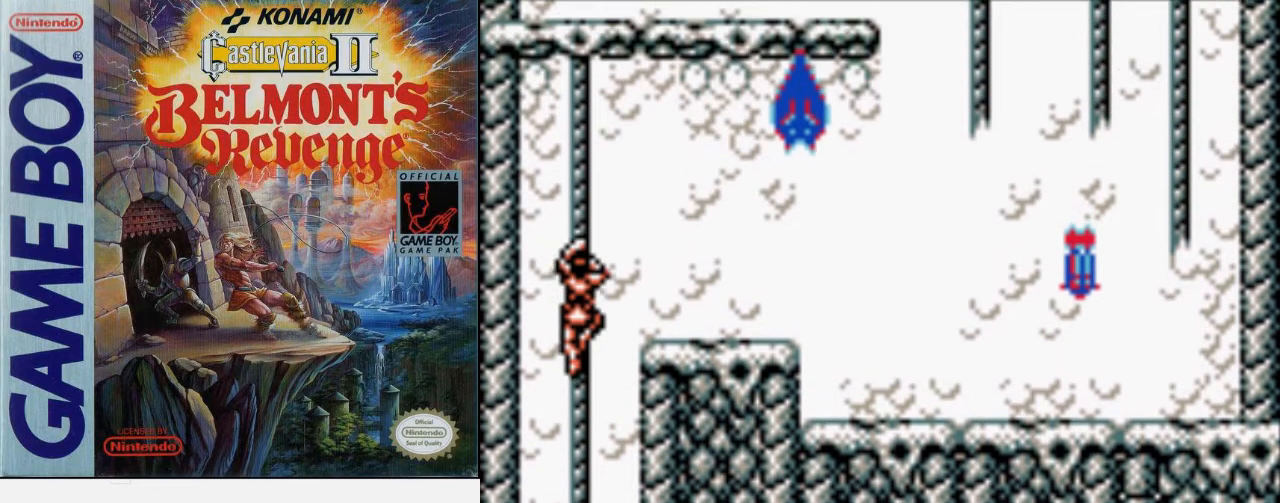
{"buttons": ["B", "DPAD_UP", "DPAD_RIGHT"], "events": [[167, "DPAD_RIGHT", "down"], [200, "DPAD_UP", "up"], [267, "A", "down"], [367, "DPAD_UP", "down"], [400, "A", "up"], [467, "B", "down"]]}
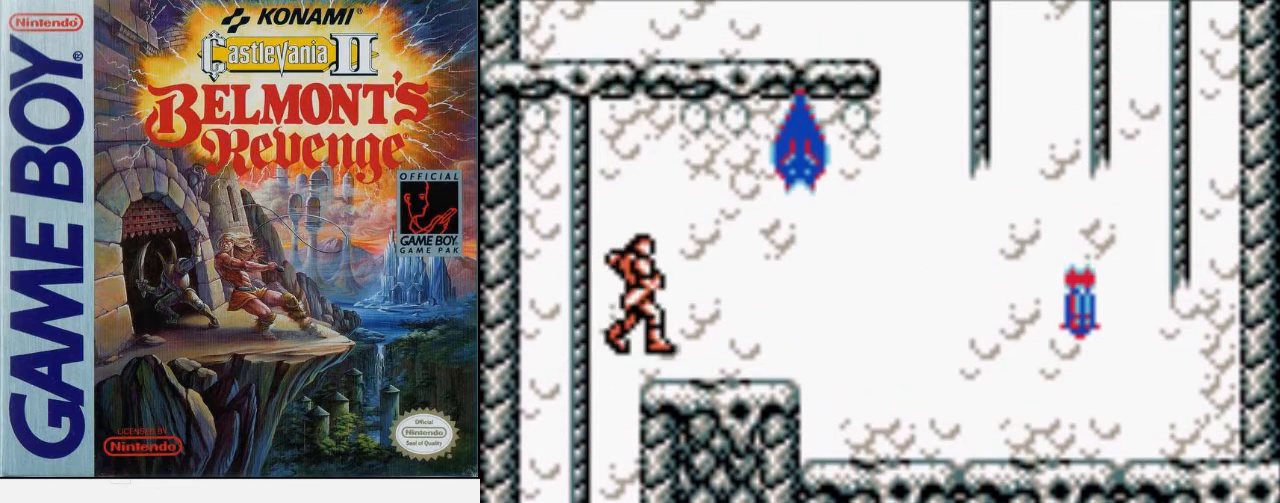
{"buttons": ["DPAD_RIGHT"], "events": [[267, "B", "up"], [267, "DPAD_UP", "up"]]}
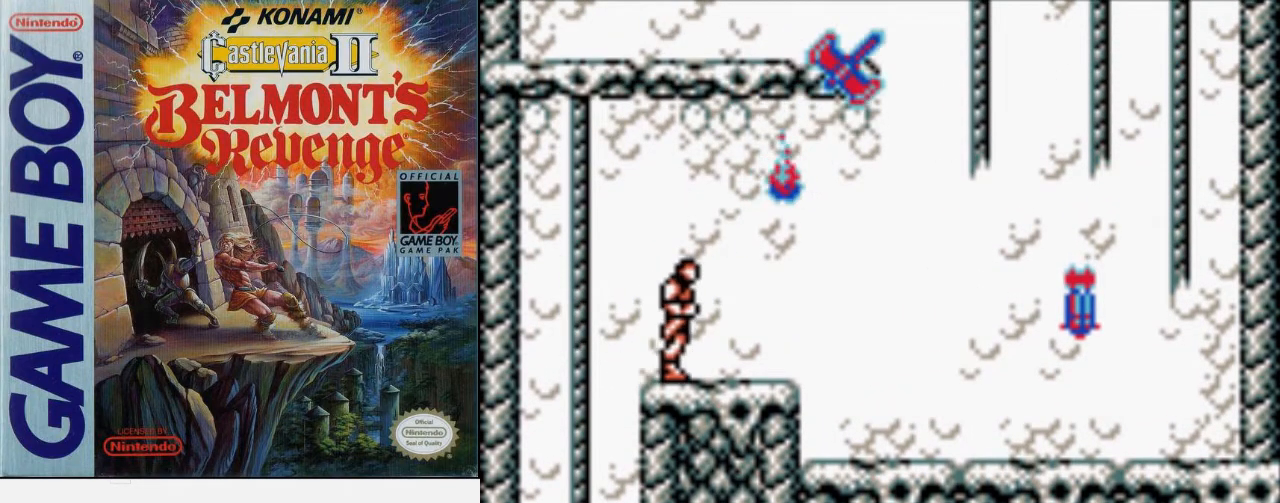
{"buttons": ["DPAD_RIGHT"], "events": []}
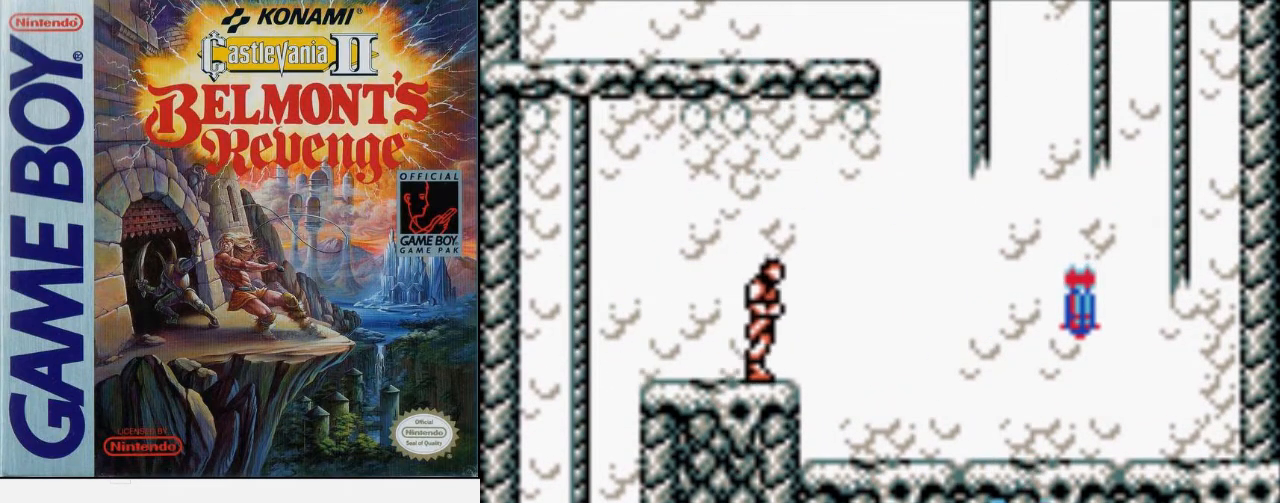
{"buttons": ["DPAD_RIGHT"], "events": [[233, "A", "down"], [467, "A", "up"]]}
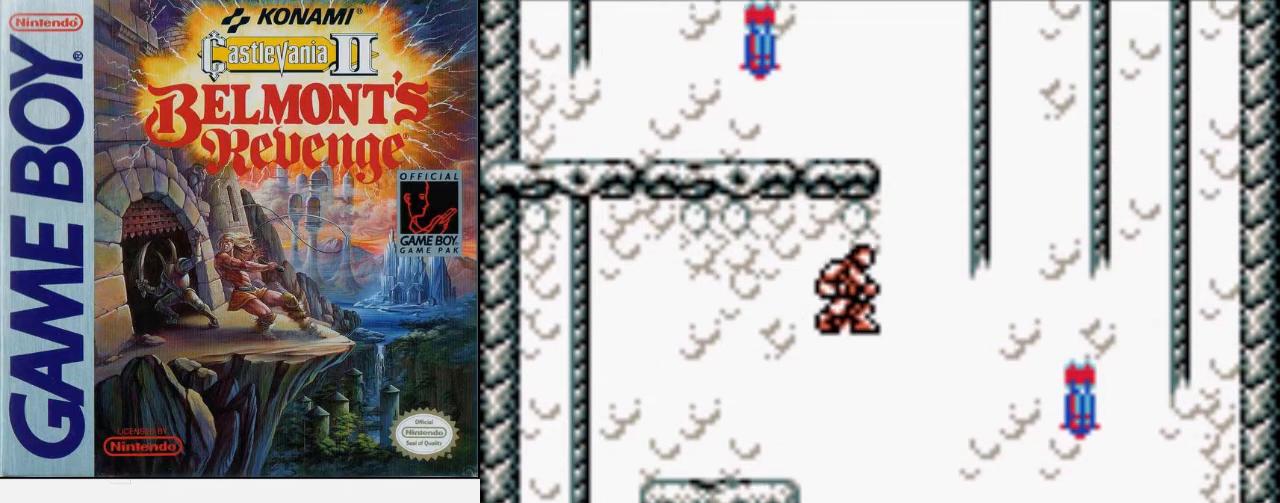
{"buttons": ["DPAD_RIGHT"], "events": []}
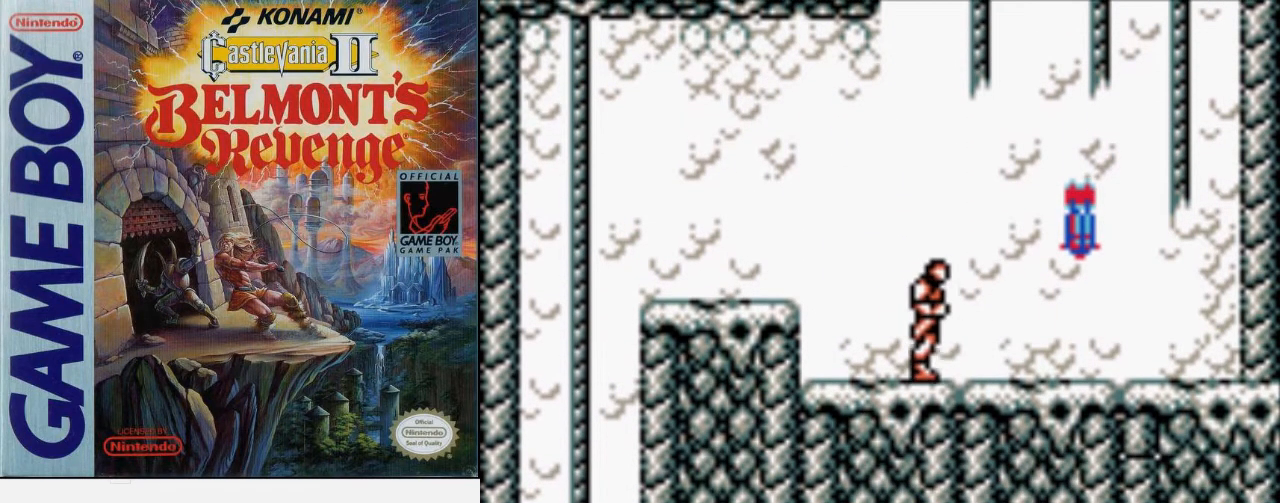
{"buttons": ["DPAD_RIGHT"], "events": []}